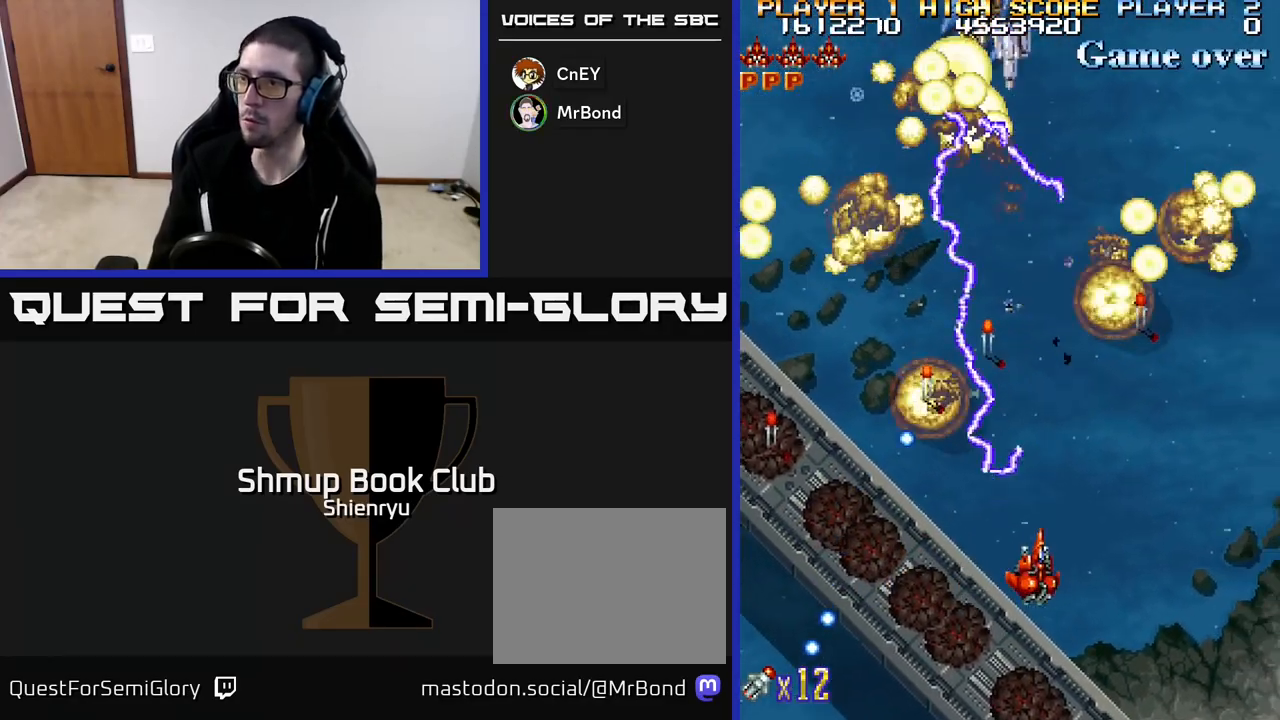
Gameplay with a controller (Xbox layout); each line is a JSON object with the inputs held at the frame after it. "events" lists button and stick changes between this image and that frame as [ms after this image, input, new state], when the widget could be followed in between. Not read: right_stick.
{"buttons": ["R2"], "left_stick": "center", "events": [[33, "DPAD_DOWN", "down"], [50, "DPAD_RIGHT", "up"], [100, "DPAD_DOWN", "up"]]}
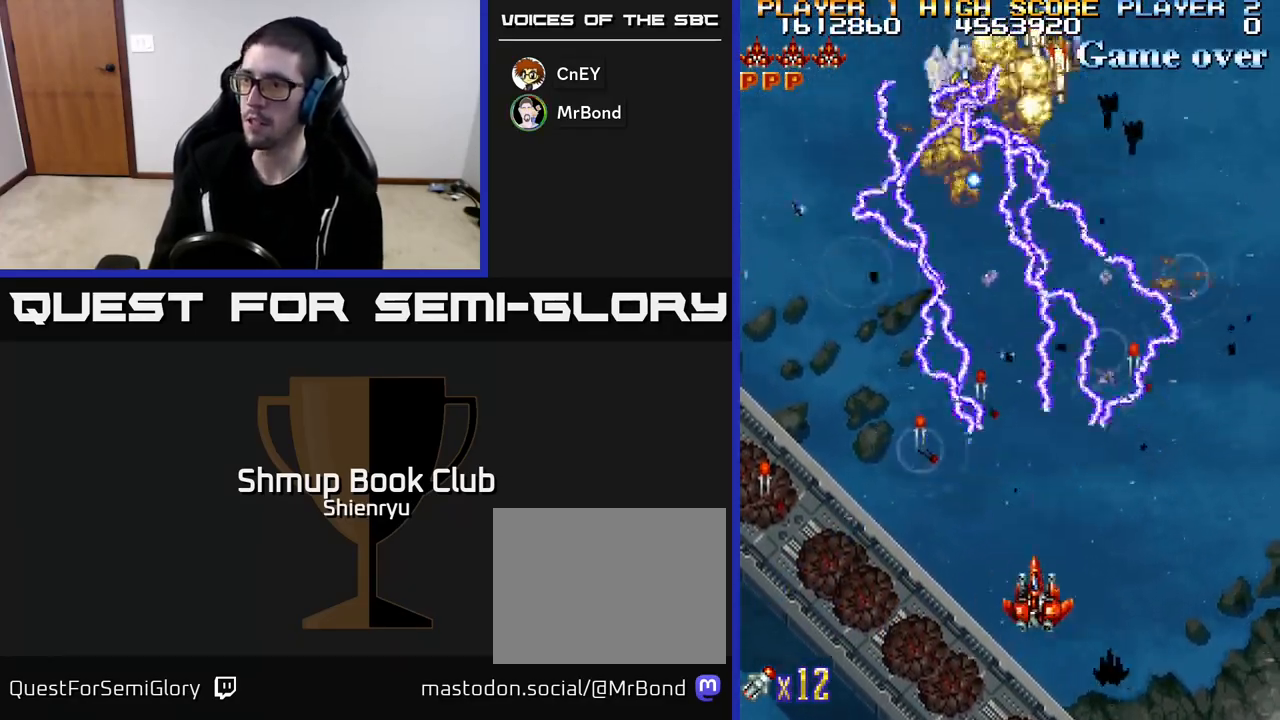
{"buttons": ["R2", "DPAD_UP", "DPAD_LEFT"], "left_stick": "center", "events": [[17, "DPAD_LEFT", "down"], [467, "DPAD_UP", "down"]]}
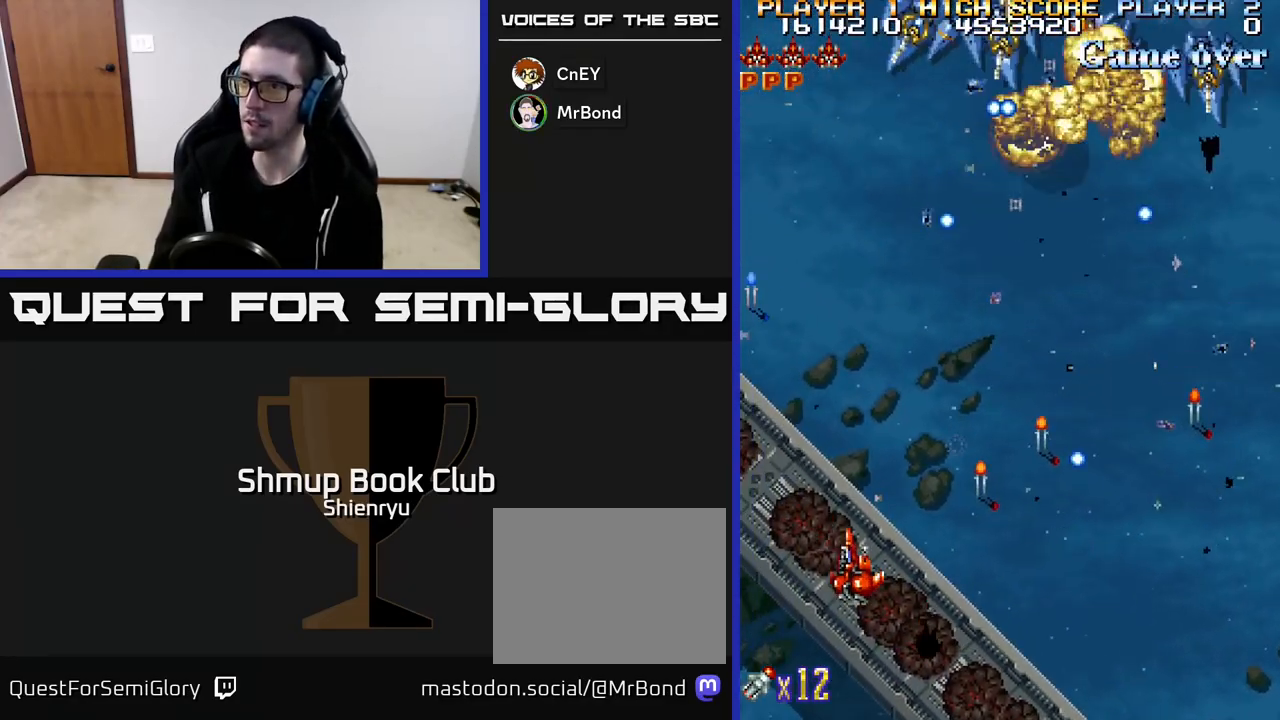
{"buttons": ["R2"], "left_stick": "center", "events": [[133, "DPAD_UP", "up"], [150, "DPAD_LEFT", "up"], [183, "DPAD_DOWN", "down"], [283, "DPAD_DOWN", "up"], [367, "DPAD_LEFT", "down"], [417, "DPAD_UP", "down"], [483, "DPAD_LEFT", "up"], [483, "DPAD_UP", "up"]]}
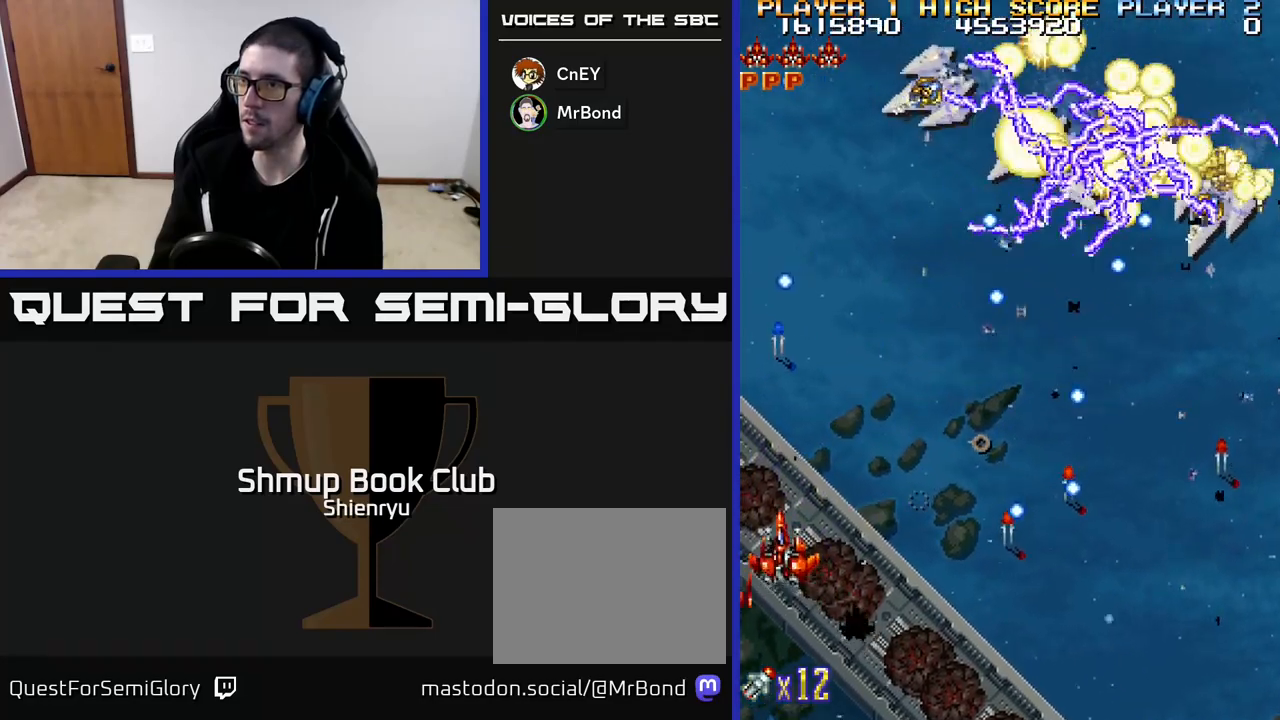
{"buttons": ["R2", "DPAD_RIGHT"], "left_stick": "center", "events": [[17, "DPAD_RIGHT", "down"], [183, "DPAD_RIGHT", "up"], [350, "DPAD_DOWN", "down"], [350, "DPAD_RIGHT", "down"], [467, "DPAD_DOWN", "up"]]}
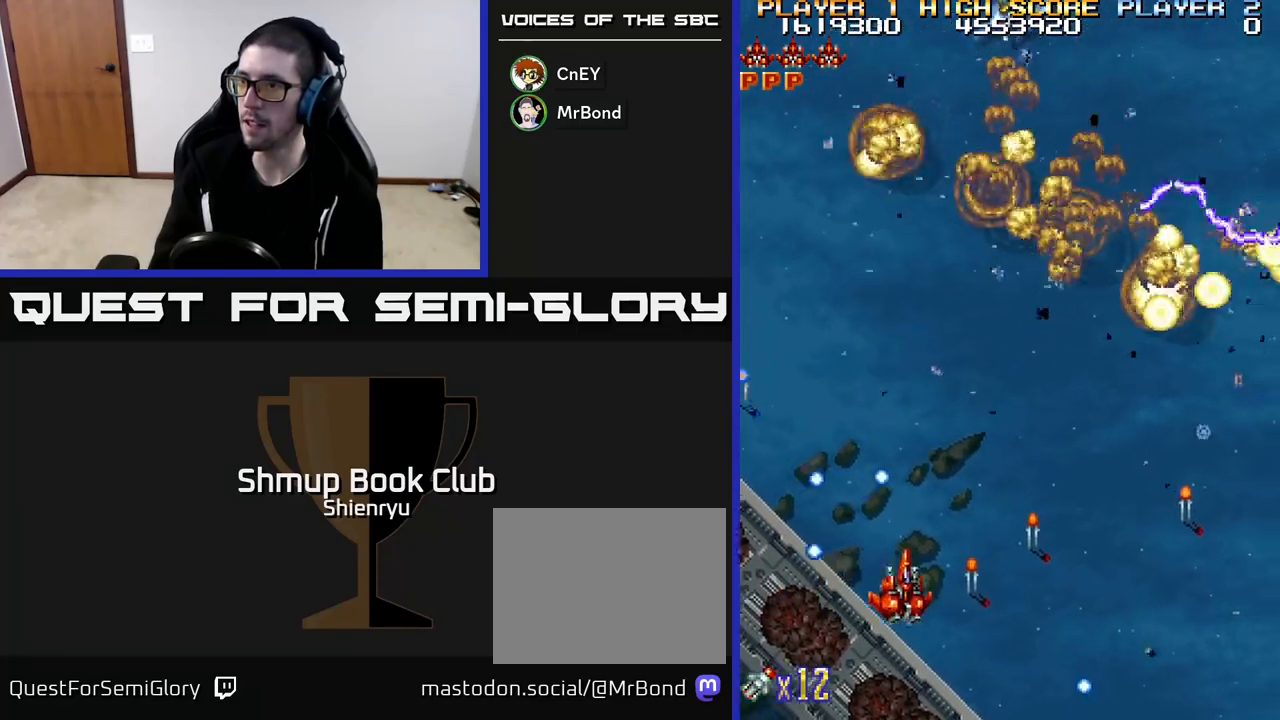
{"buttons": ["R2", "DPAD_RIGHT"], "left_stick": "center", "events": [[217, "DPAD_UP", "down"], [300, "DPAD_UP", "up"]]}
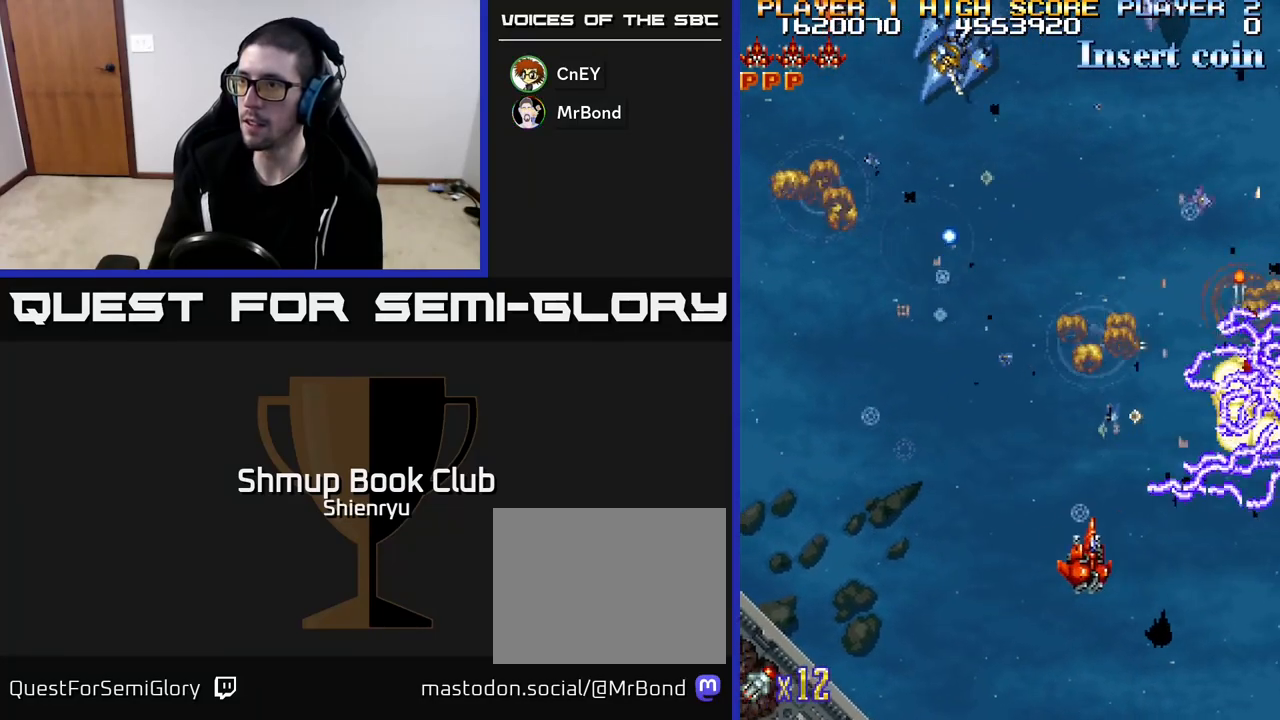
{"buttons": ["R2", "DPAD_LEFT"], "left_stick": "center", "events": [[83, "DPAD_RIGHT", "up"], [133, "DPAD_LEFT", "down"], [183, "DPAD_LEFT", "up"], [217, "DPAD_RIGHT", "down"], [233, "DPAD_UP", "down"], [300, "DPAD_RIGHT", "up"], [350, "DPAD_LEFT", "down"], [433, "DPAD_UP", "up"]]}
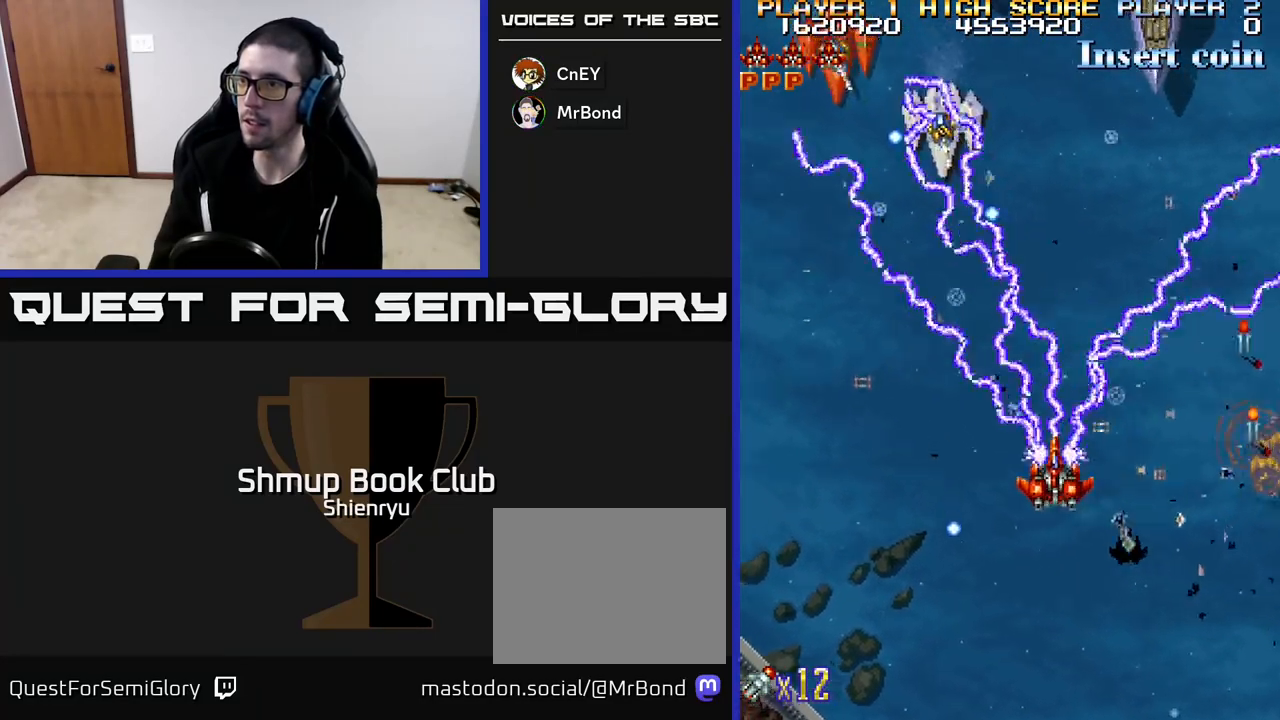
{"buttons": ["R2", "DPAD_LEFT"], "left_stick": "center", "events": [[200, "DPAD_DOWN", "down"], [350, "DPAD_DOWN", "up"]]}
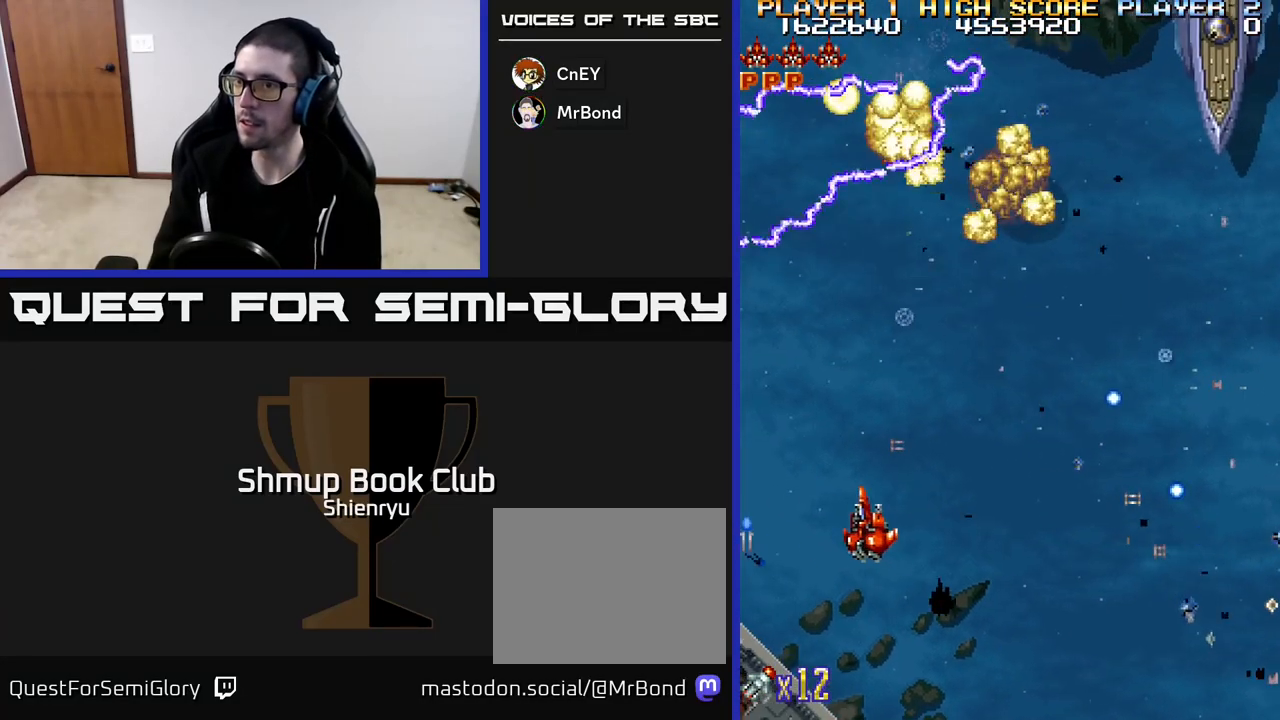
{"buttons": ["R2", "DPAD_DOWN", "DPAD_RIGHT"], "left_stick": "center", "events": [[217, "DPAD_DOWN", "down"], [317, "DPAD_LEFT", "up"], [350, "DPAD_RIGHT", "down"], [383, "DPAD_DOWN", "up"], [500, "DPAD_DOWN", "down"]]}
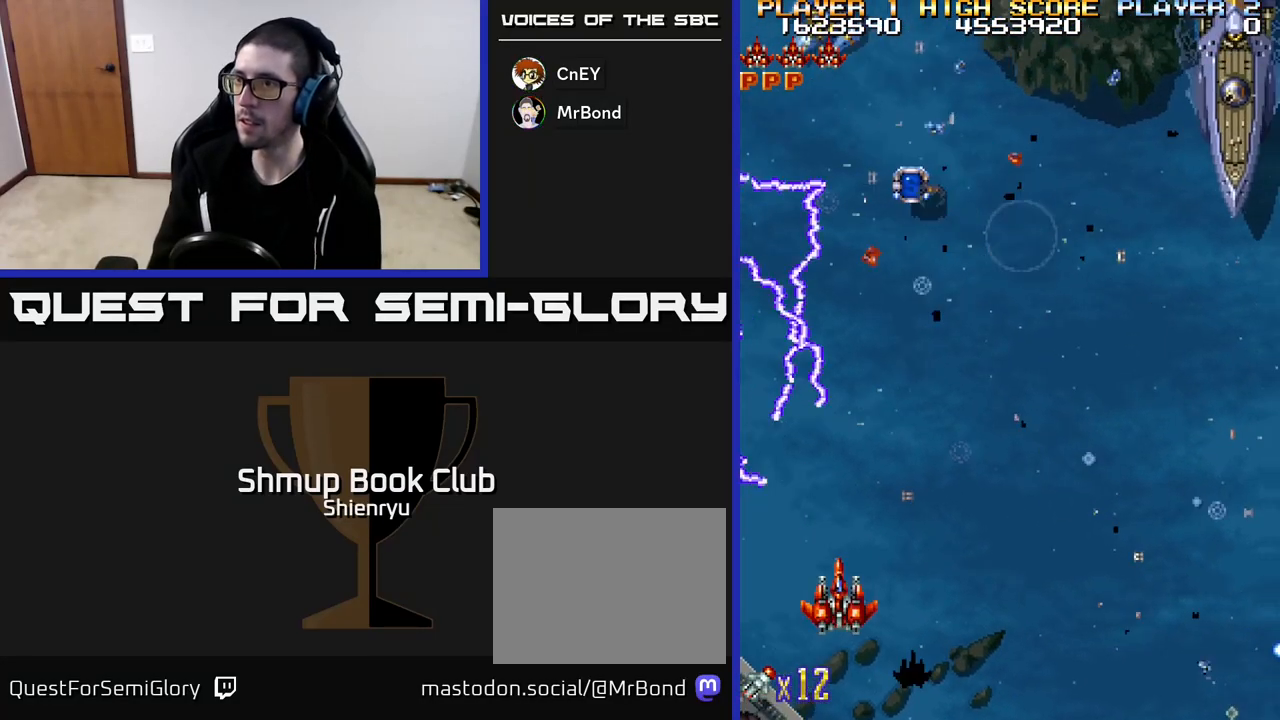
{"buttons": ["R2", "DPAD_RIGHT"], "left_stick": "center", "events": [[83, "DPAD_DOWN", "up"]]}
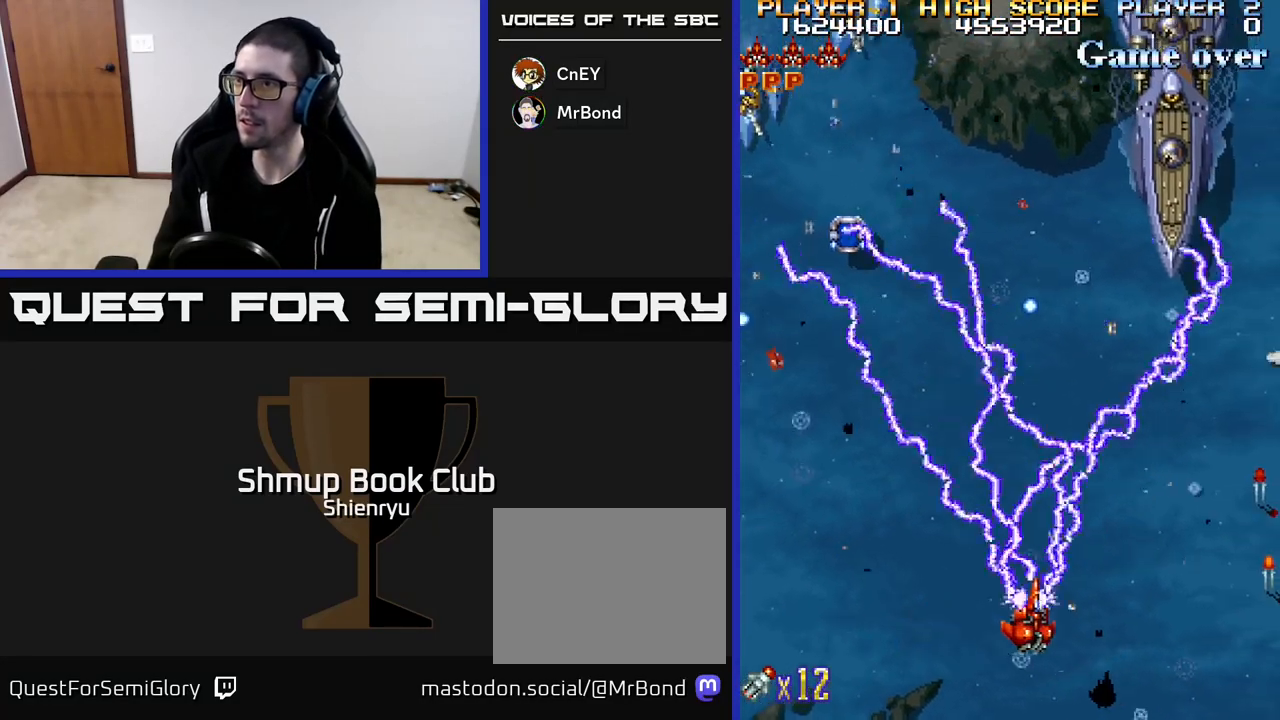
{"buttons": ["R2", "DPAD_UP", "DPAD_RIGHT"], "left_stick": "center", "events": [[67, "DPAD_DOWN", "down"], [200, "DPAD_DOWN", "up"], [483, "DPAD_UP", "down"]]}
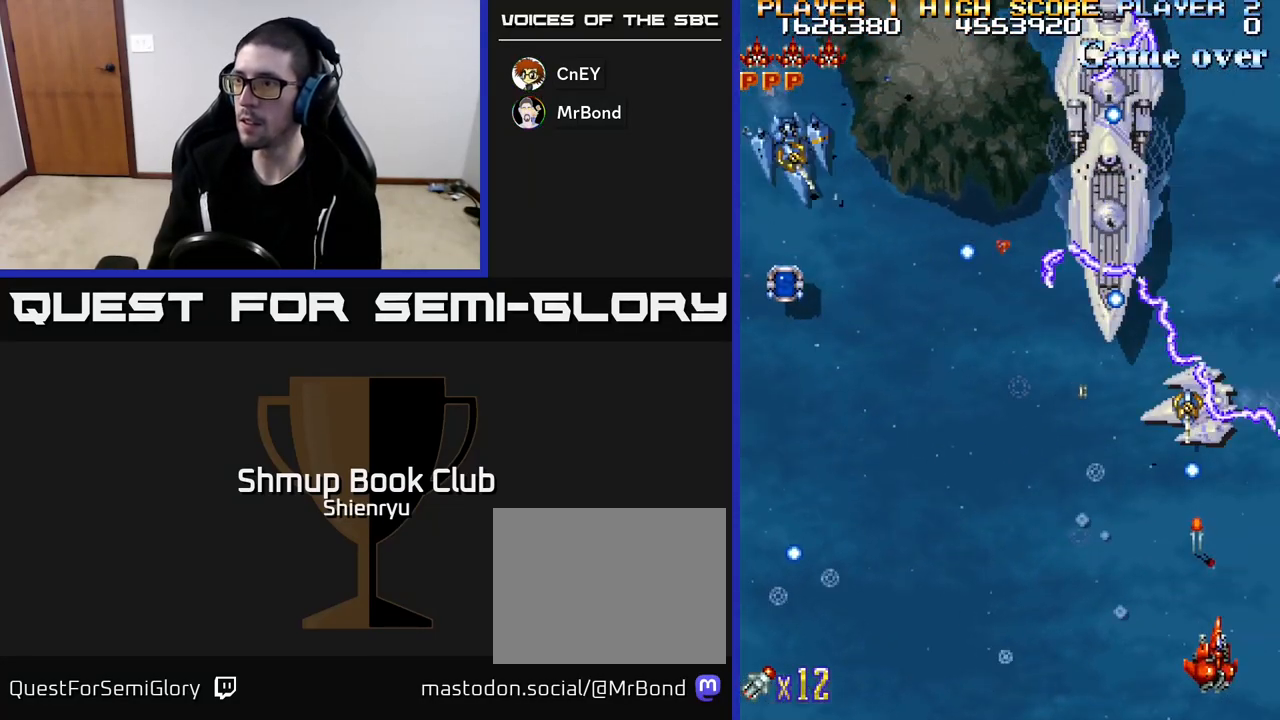
{"buttons": ["R2", "DPAD_DOWN", "DPAD_LEFT"], "left_stick": "center", "events": [[50, "DPAD_RIGHT", "up"], [167, "DPAD_LEFT", "down"], [167, "DPAD_UP", "up"], [250, "DPAD_DOWN", "down"]]}
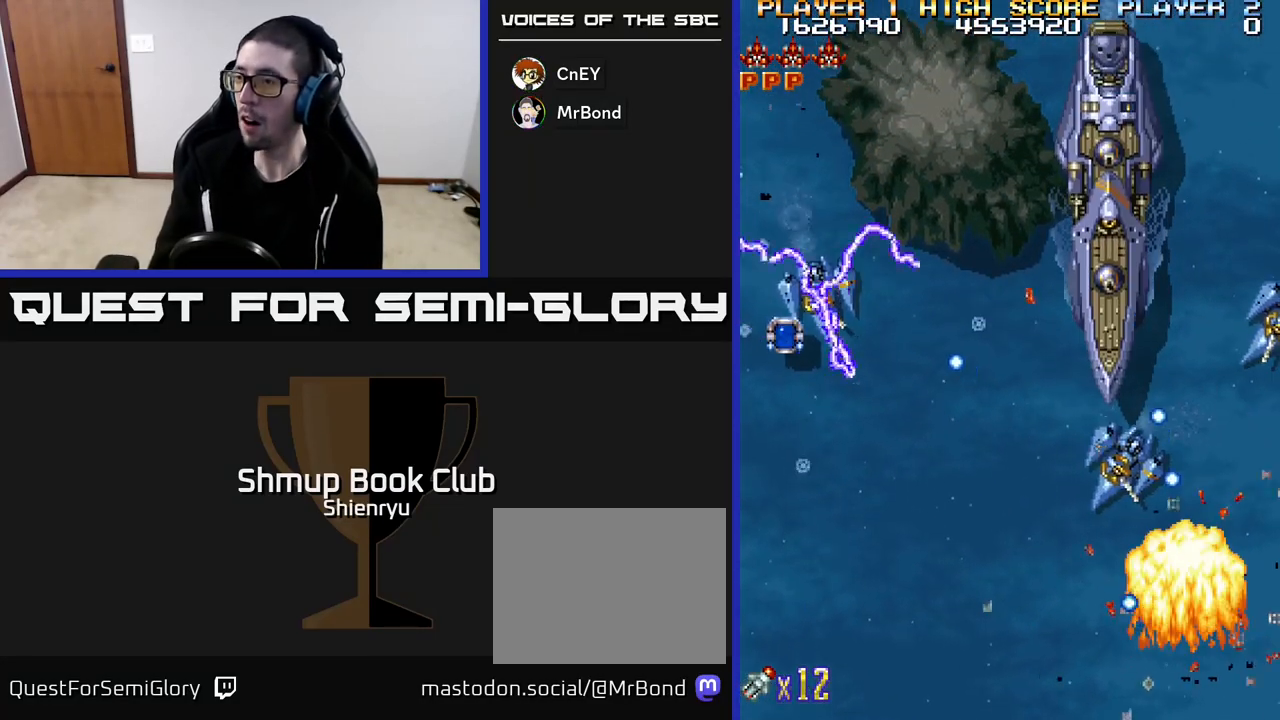
{"buttons": ["R2"], "left_stick": "center", "events": [[17, "DPAD_DOWN", "up"], [167, "DPAD_LEFT", "up"]]}
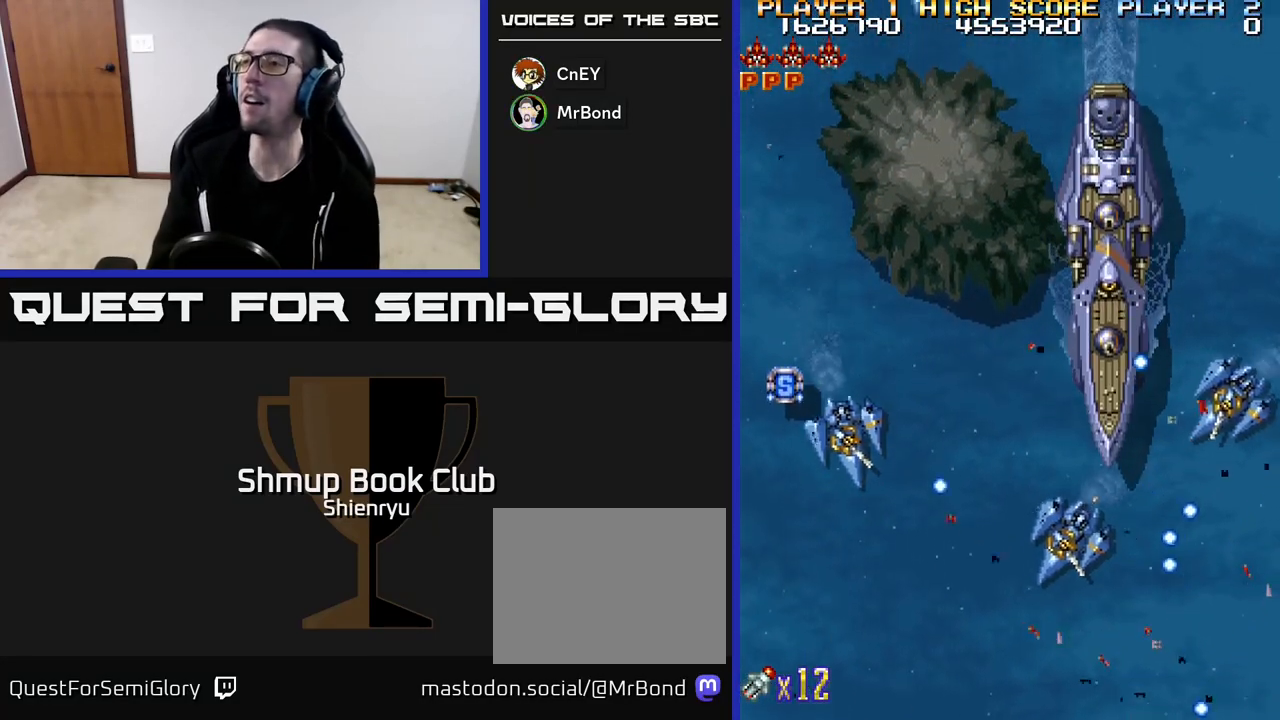
{"buttons": ["R2"], "left_stick": "center", "events": []}
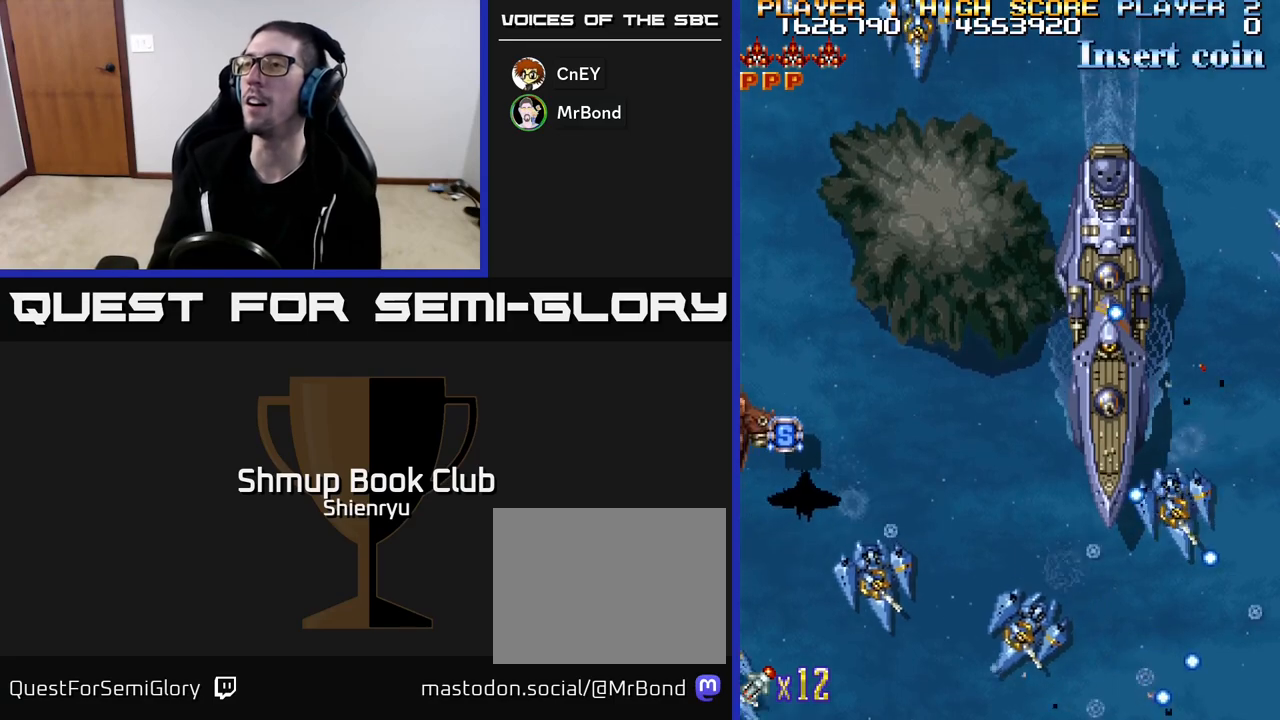
{"buttons": [], "left_stick": "center", "events": [[50, "R2", "up"]]}
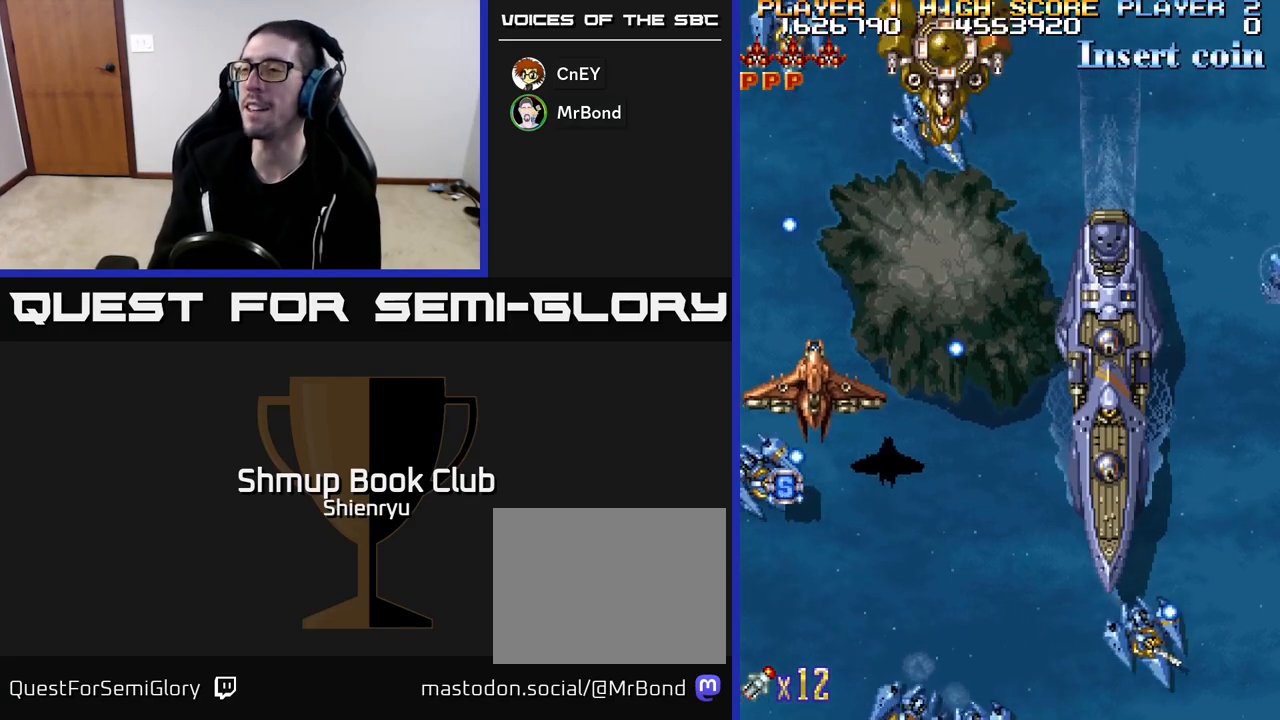
{"buttons": [], "left_stick": "center", "events": []}
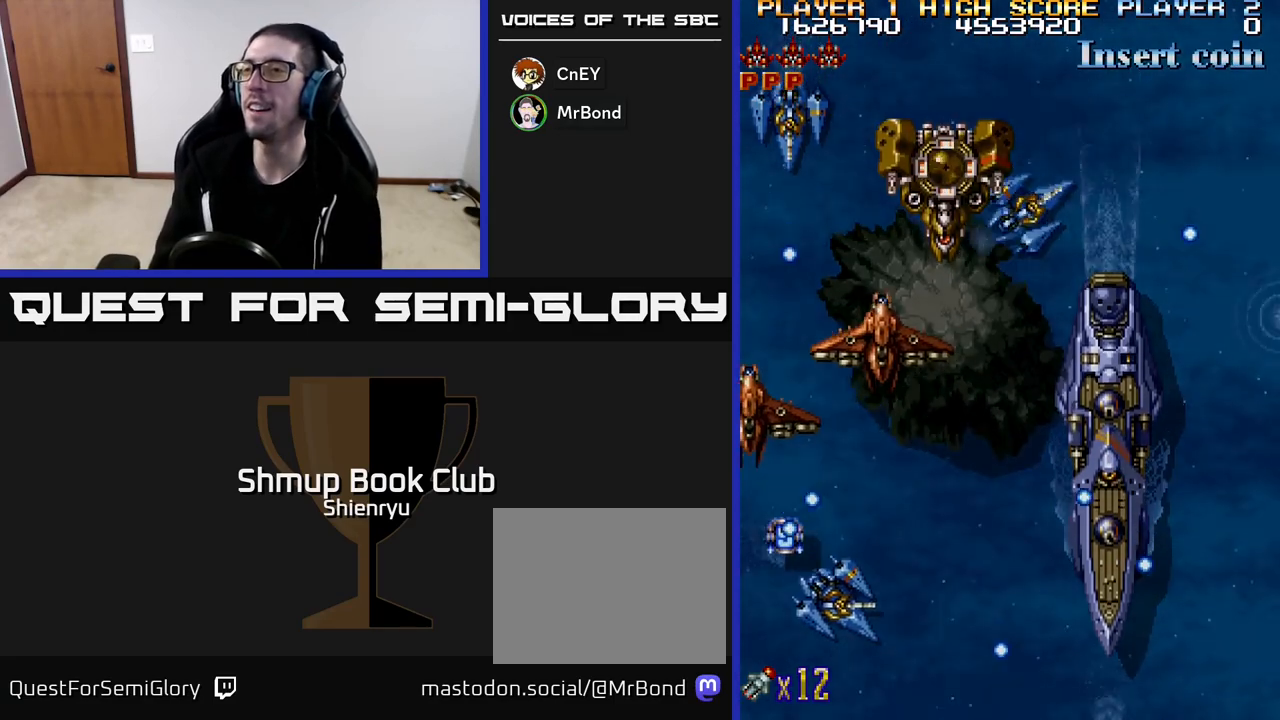
{"buttons": [], "left_stick": "center", "events": []}
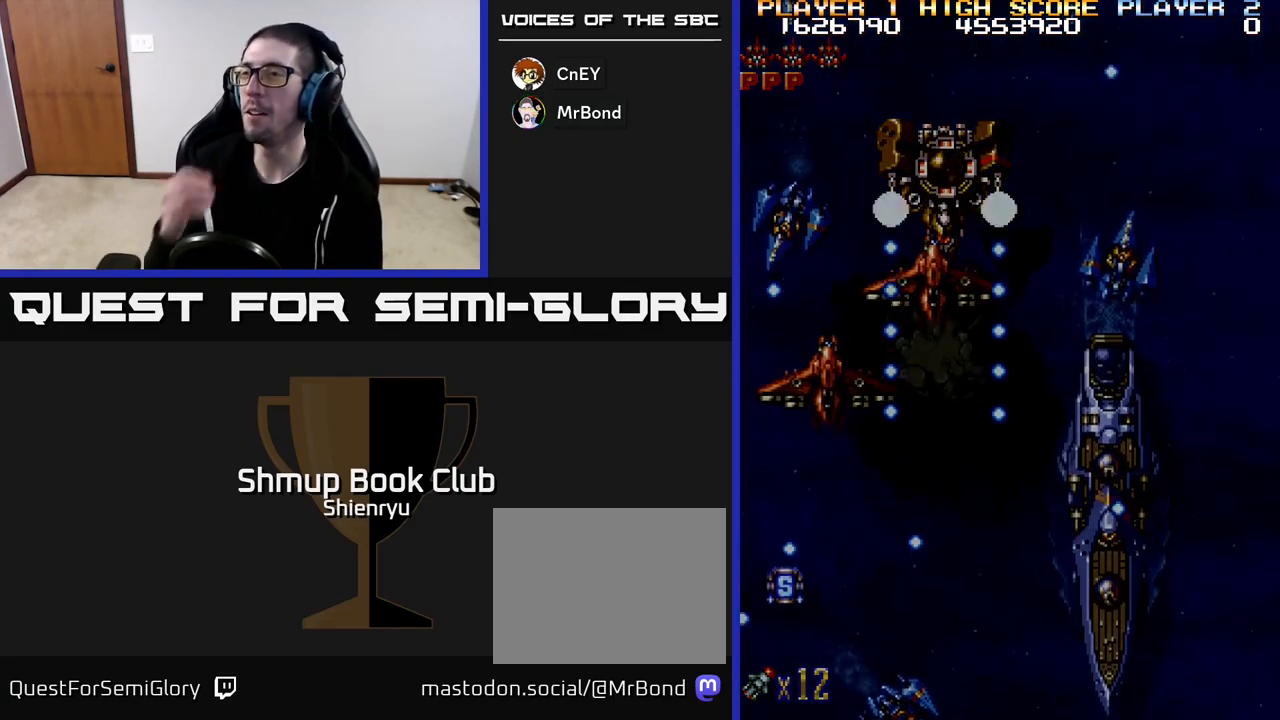
{"buttons": [], "left_stick": "center", "events": []}
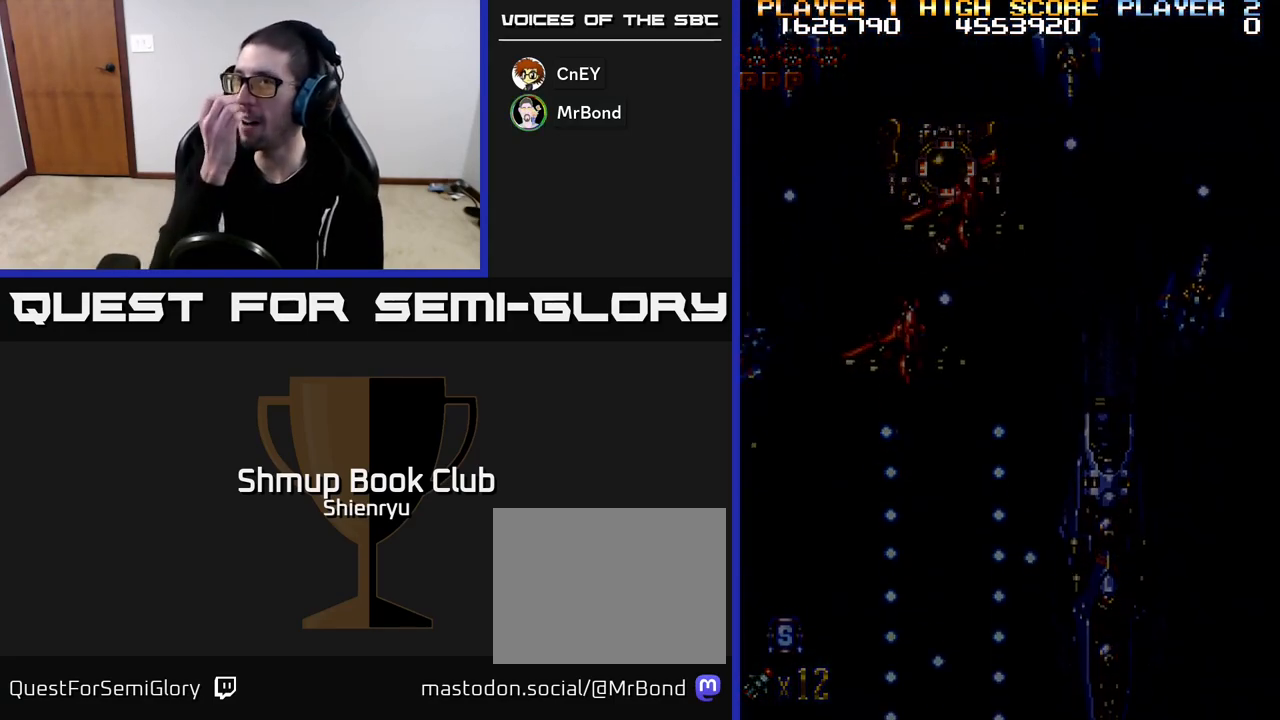
{"buttons": [], "left_stick": "center", "events": []}
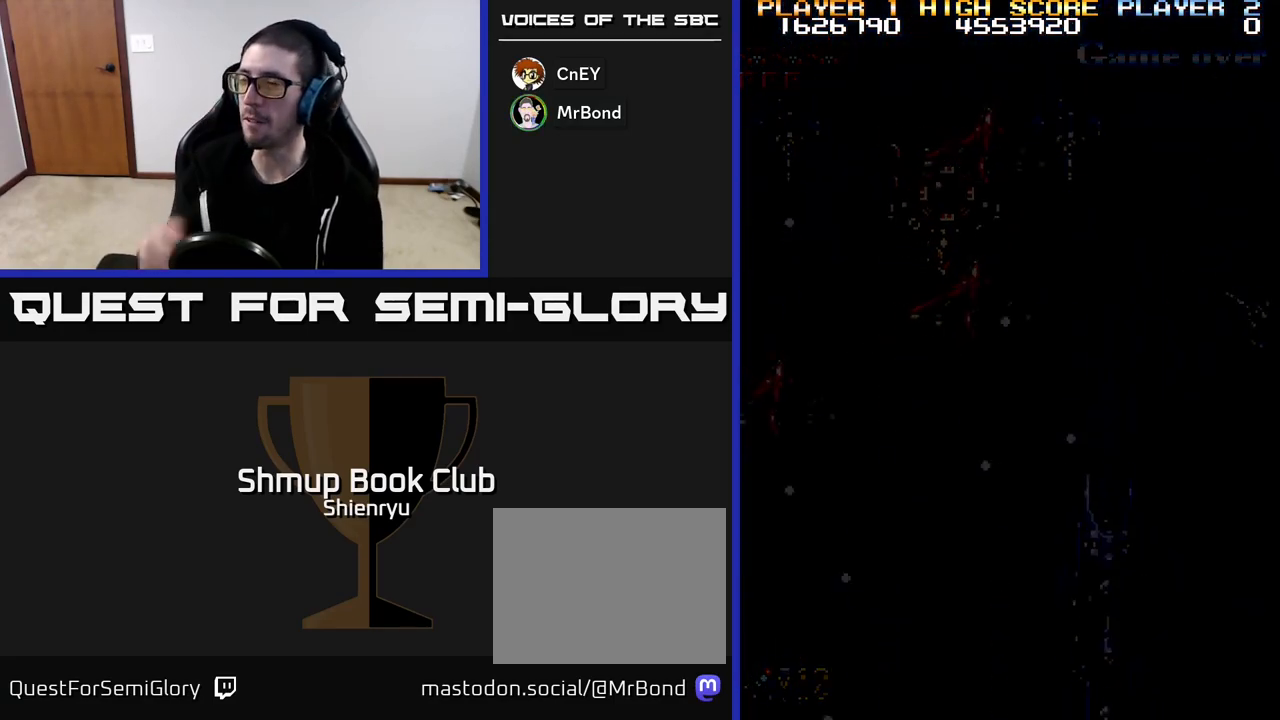
{"buttons": [], "left_stick": "center", "events": []}
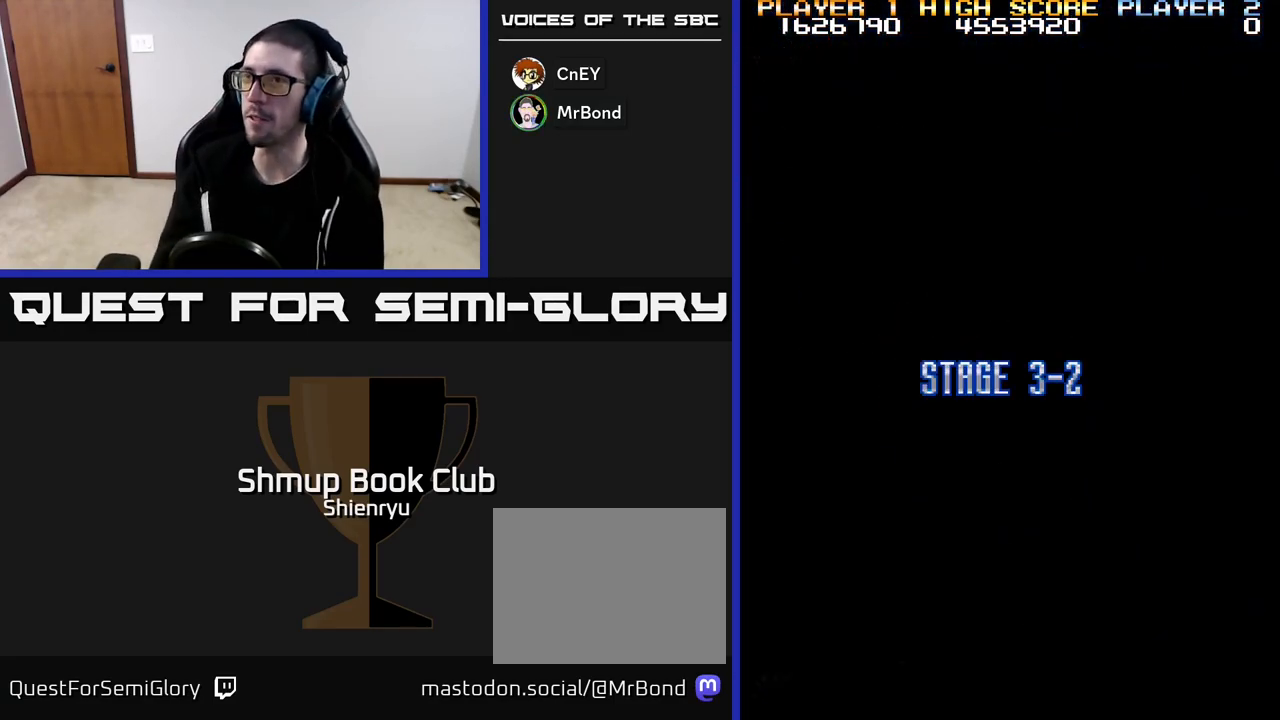
{"buttons": [], "left_stick": "center", "events": []}
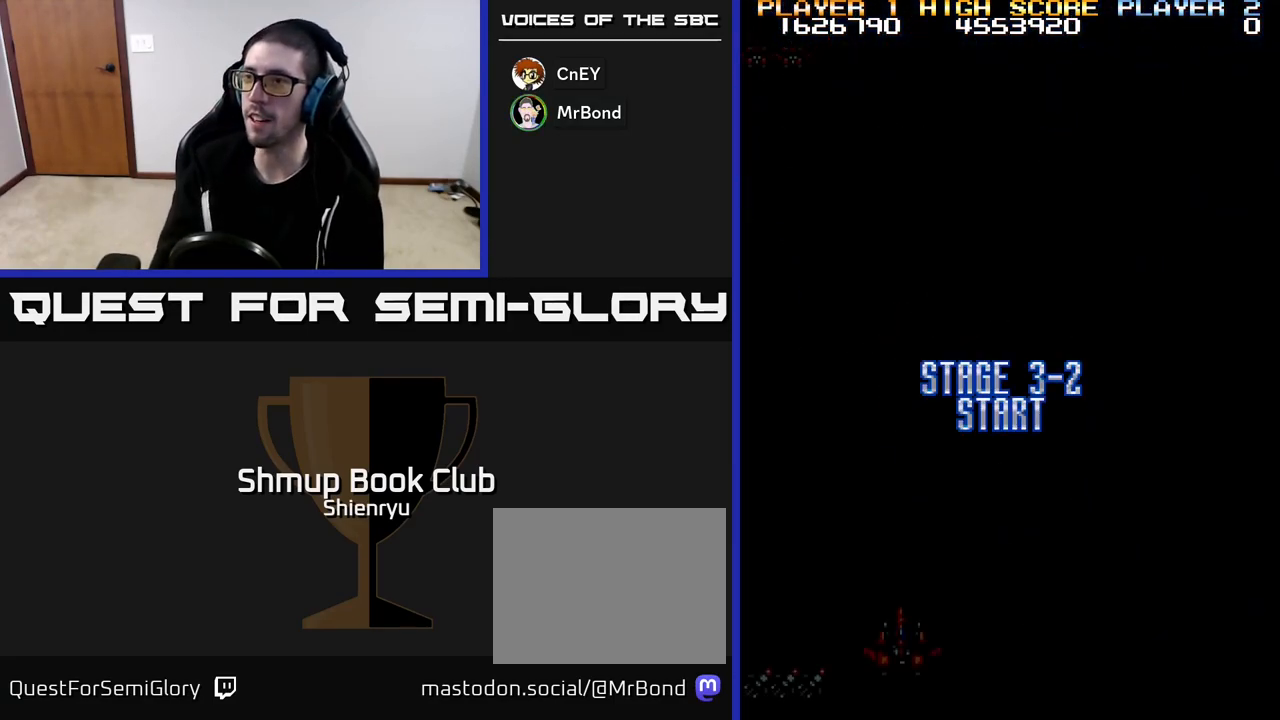
{"buttons": ["R2", "DPAD_UP", "DPAD_RIGHT"], "left_stick": "center", "events": [[167, "DPAD_UP", "down"], [217, "DPAD_RIGHT", "down"], [217, "R2", "down"]]}
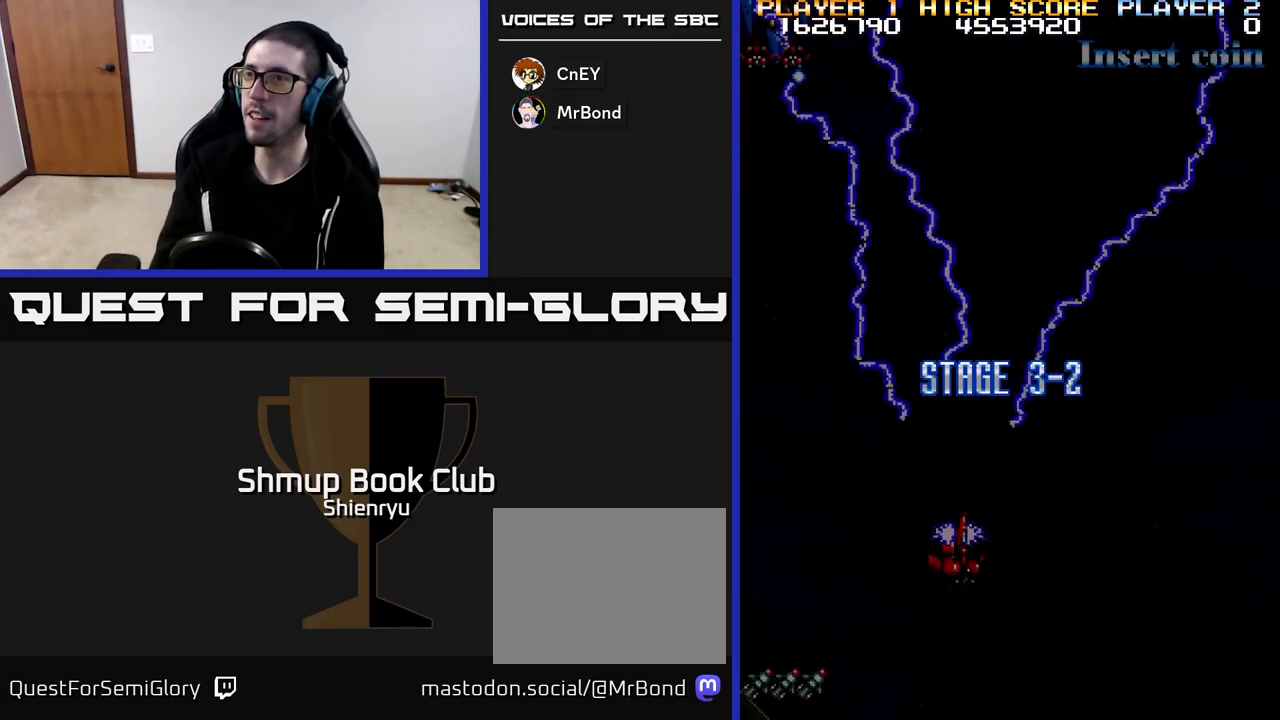
{"buttons": ["R2", "DPAD_DOWN"], "left_stick": "center", "events": [[83, "DPAD_RIGHT", "up"], [117, "DPAD_RIGHT", "down"], [317, "DPAD_RIGHT", "up"], [350, "DPAD_UP", "up"], [417, "DPAD_DOWN", "down"]]}
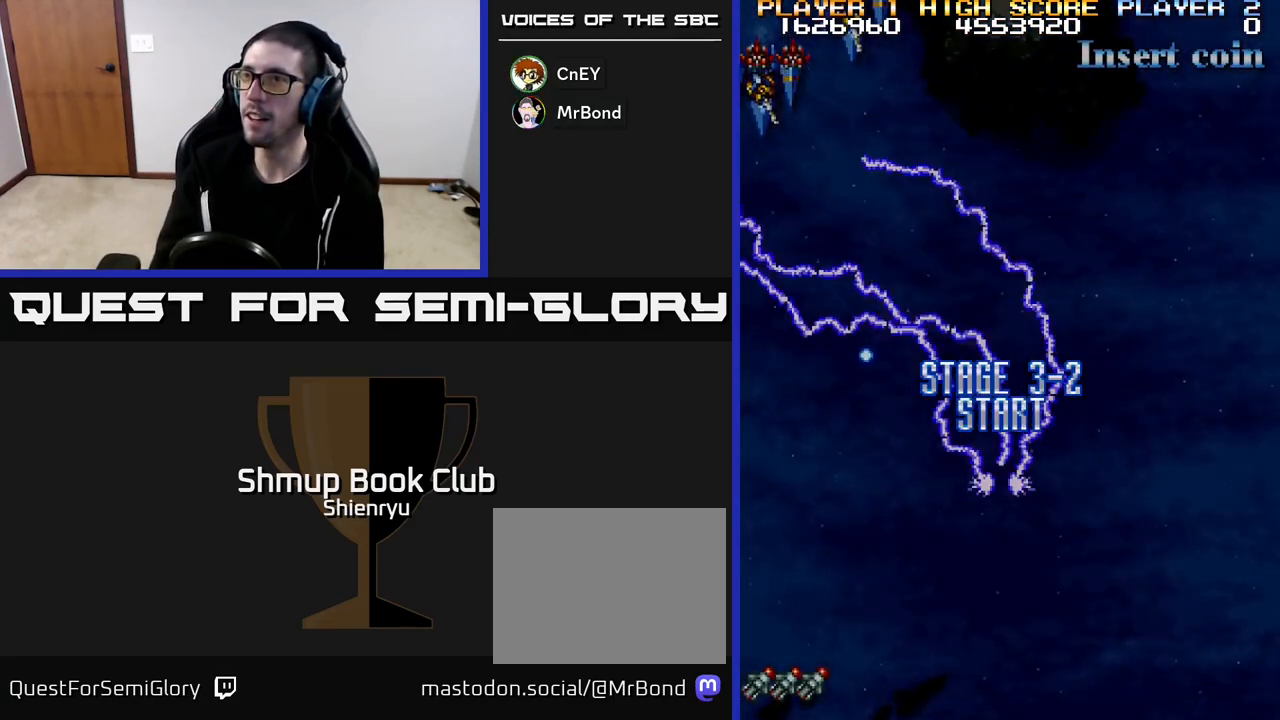
{"buttons": ["R2", "DPAD_DOWN"], "left_stick": "center", "events": [[17, "DPAD_RIGHT", "down"], [33, "DPAD_DOWN", "up"], [83, "DPAD_UP", "down"], [117, "DPAD_RIGHT", "up"], [200, "DPAD_LEFT", "down"], [283, "DPAD_UP", "up"], [350, "DPAD_DOWN", "down"], [350, "DPAD_LEFT", "up"]]}
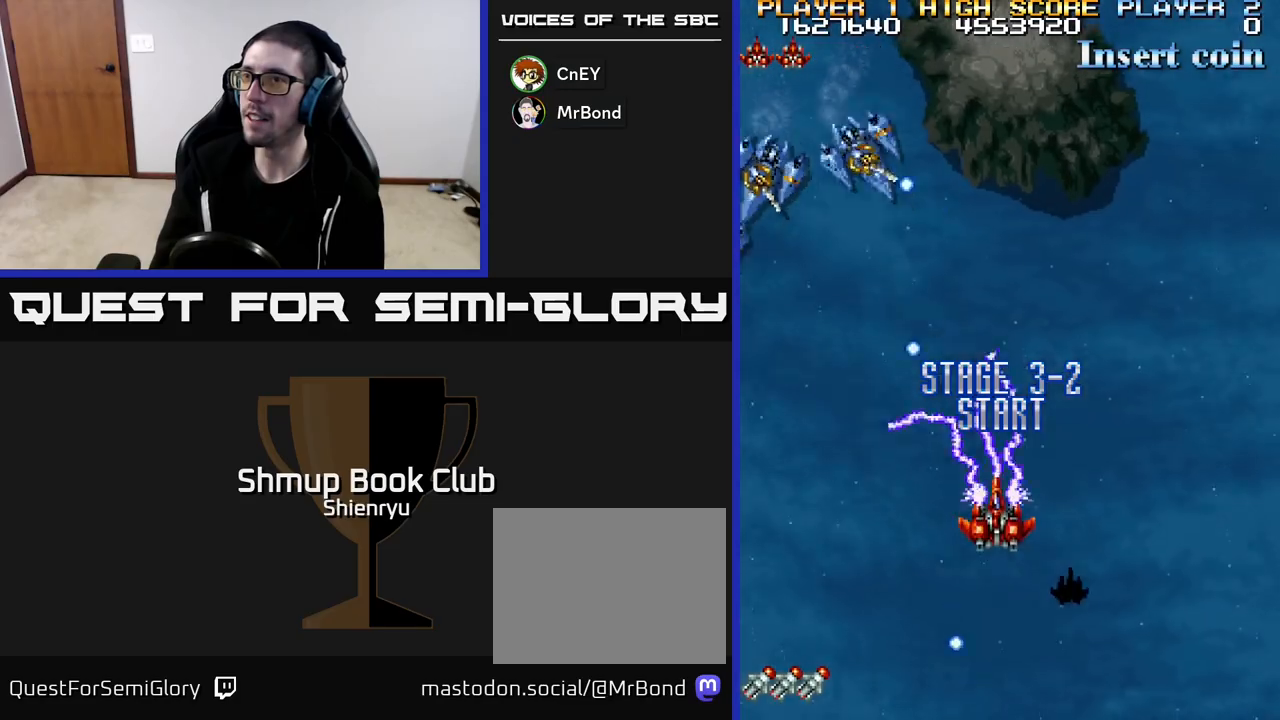
{"buttons": ["R2", "DPAD_DOWN", "DPAD_LEFT"], "left_stick": "center", "events": [[33, "DPAD_LEFT", "down"], [133, "DPAD_DOWN", "up"], [333, "DPAD_LEFT", "up"], [350, "DPAD_DOWN", "down"], [500, "DPAD_LEFT", "down"]]}
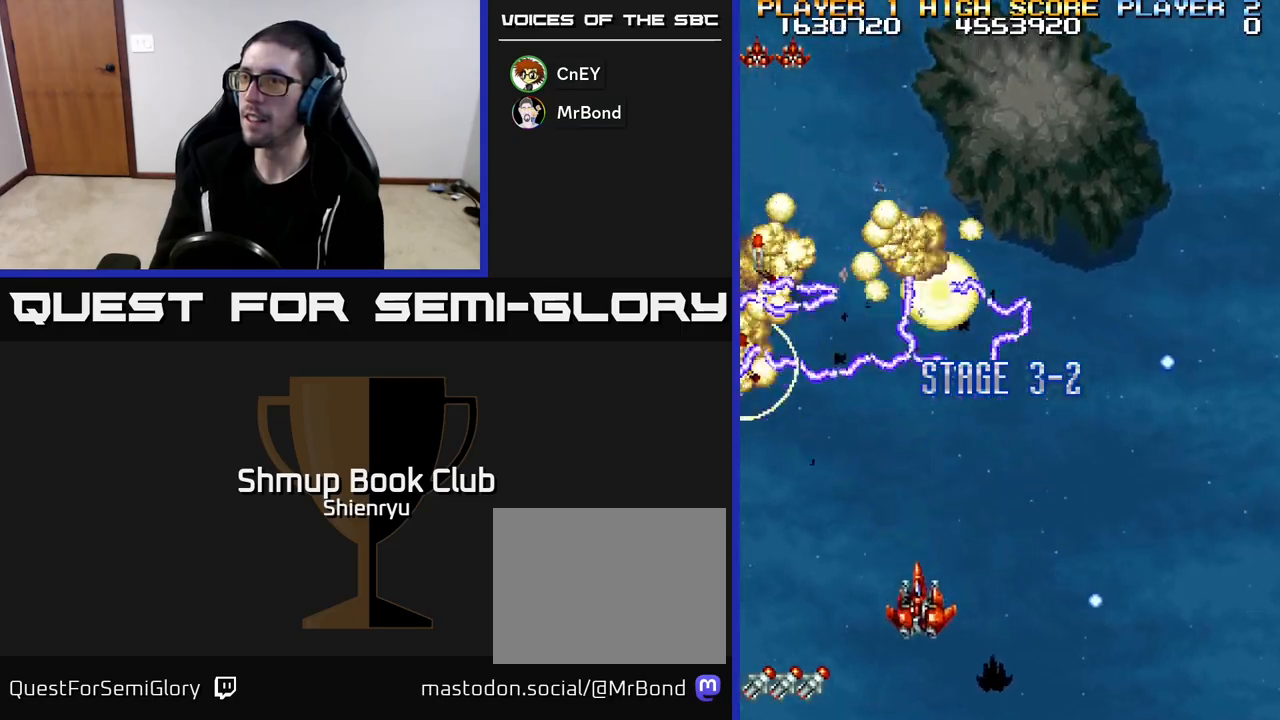
{"buttons": ["R2", "DPAD_UP"], "left_stick": "center", "events": [[100, "DPAD_DOWN", "up"], [283, "DPAD_UP", "down"], [450, "DPAD_LEFT", "up"]]}
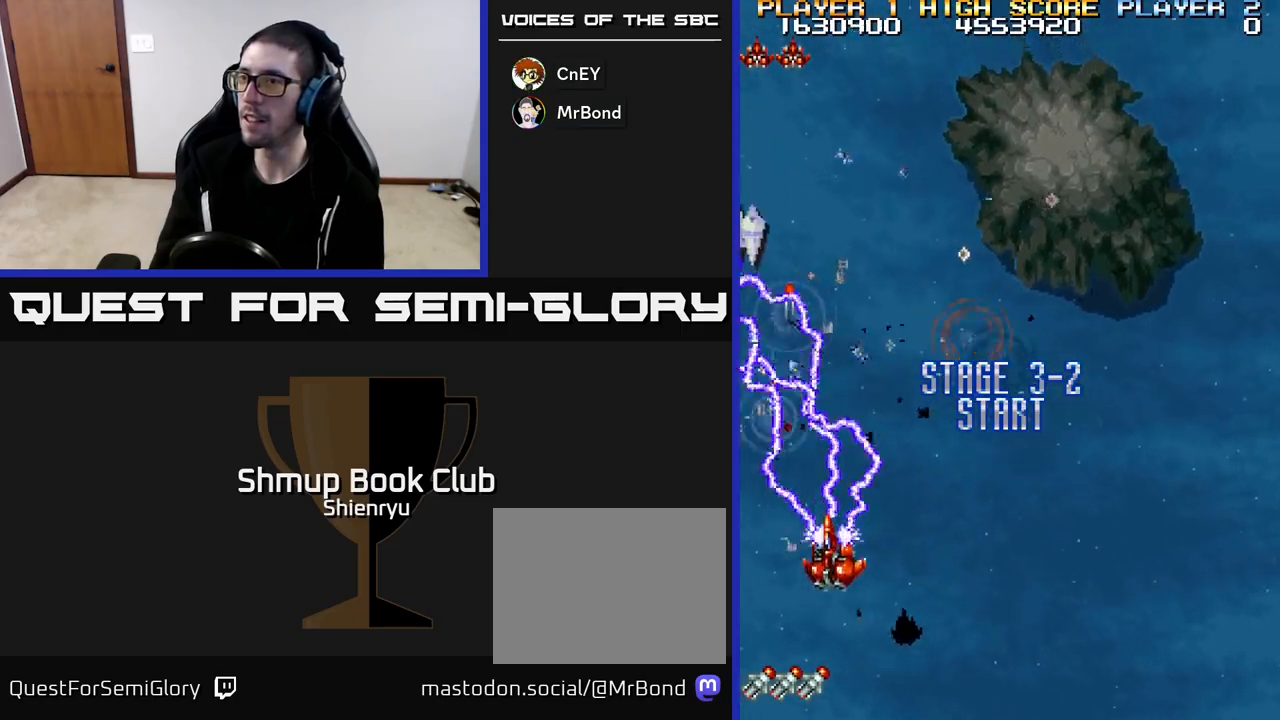
{"buttons": ["R2", "DPAD_DOWN"], "left_stick": "center", "events": [[33, "DPAD_RIGHT", "down"], [217, "DPAD_UP", "up"], [333, "DPAD_DOWN", "down"], [417, "DPAD_RIGHT", "up"]]}
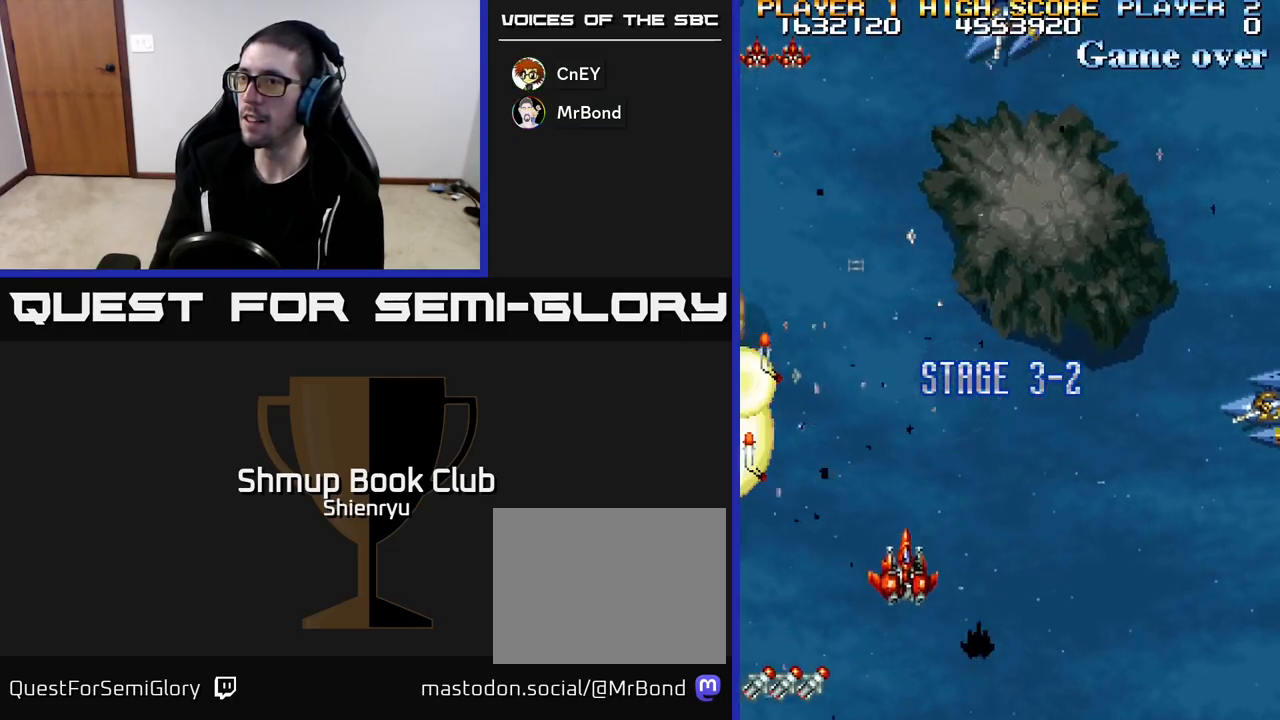
{"buttons": ["R2", "DPAD_DOWN"], "left_stick": "center", "events": [[33, "DPAD_RIGHT", "down"], [100, "DPAD_RIGHT", "up"], [150, "DPAD_LEFT", "down"], [217, "DPAD_DOWN", "up"], [317, "DPAD_DOWN", "down"], [317, "DPAD_LEFT", "up"], [350, "DPAD_RIGHT", "down"], [383, "DPAD_DOWN", "up"], [400, "DPAD_DOWN", "down"], [500, "DPAD_RIGHT", "up"]]}
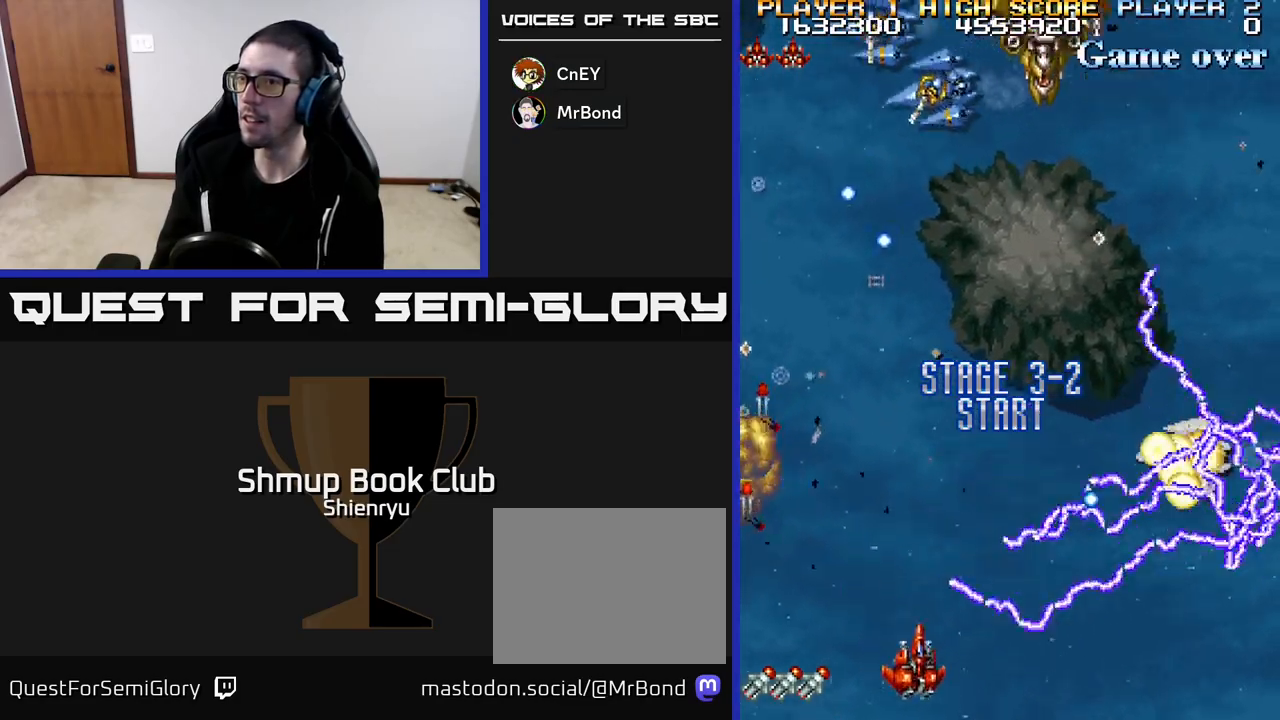
{"buttons": ["R2", "DPAD_DOWN", "DPAD_RIGHT"], "left_stick": "center", "events": [[33, "DPAD_DOWN", "up"], [50, "DPAD_LEFT", "down"], [217, "DPAD_LEFT", "up"], [267, "DPAD_RIGHT", "down"], [500, "DPAD_DOWN", "down"]]}
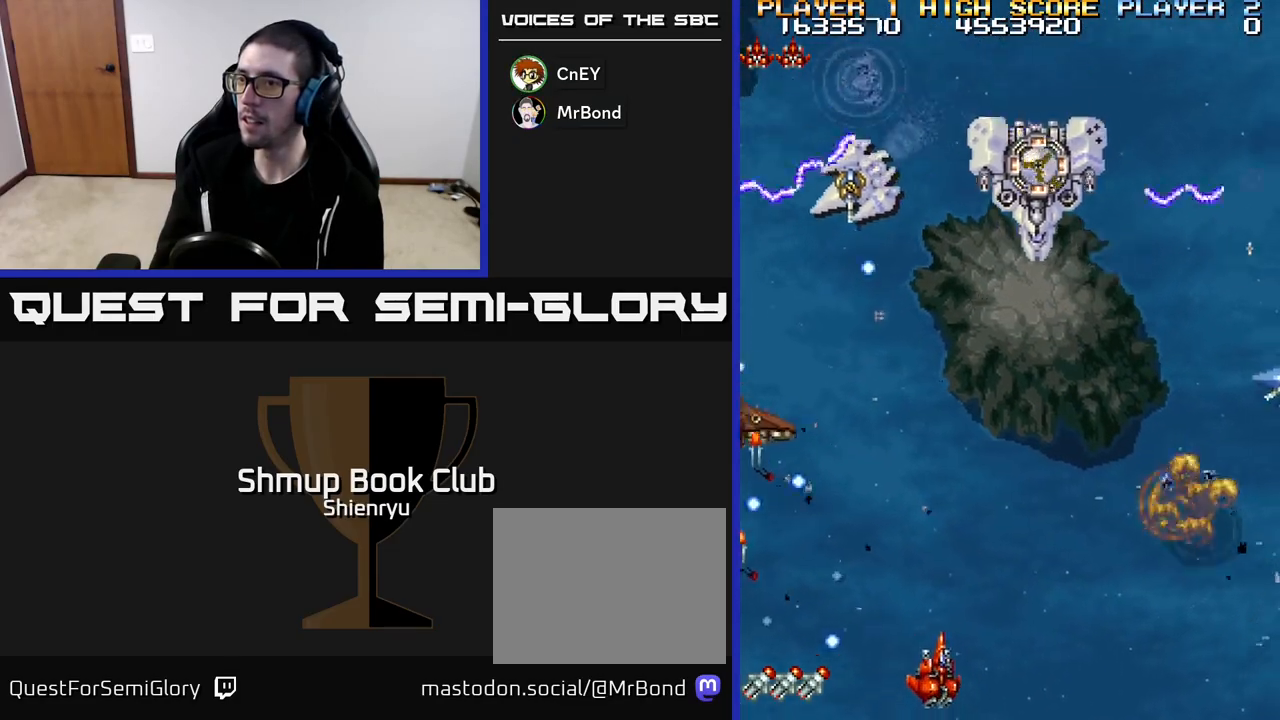
{"buttons": ["R2", "DPAD_RIGHT"], "left_stick": "center", "events": [[83, "DPAD_DOWN", "up"], [83, "DPAD_RIGHT", "up"], [133, "DPAD_LEFT", "down"], [383, "DPAD_LEFT", "up"], [400, "DPAD_RIGHT", "down"]]}